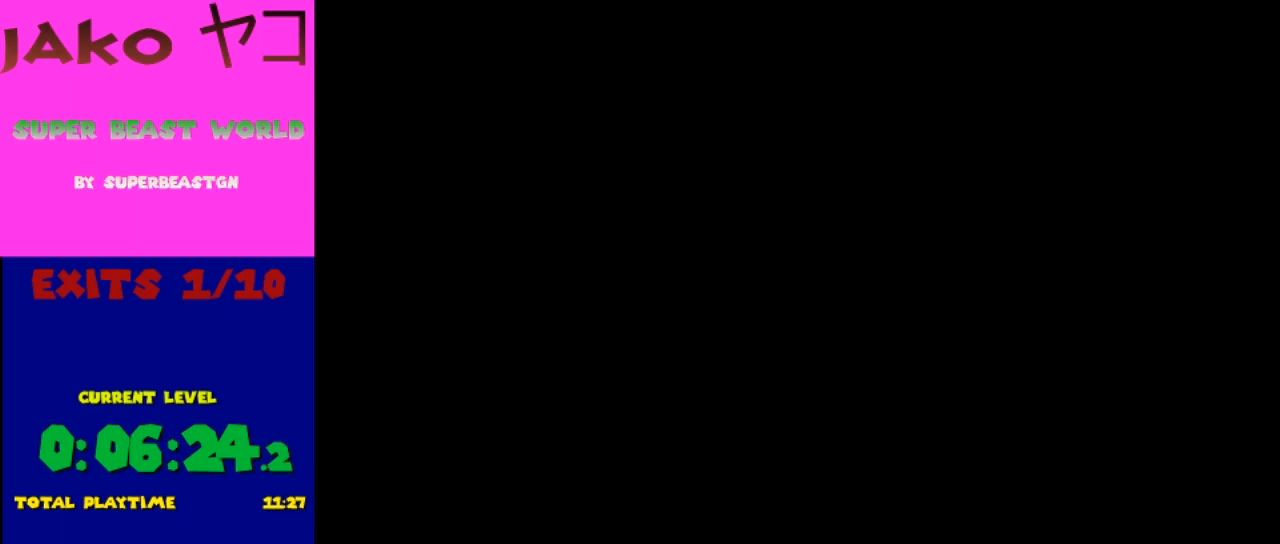
Gameplay with a controller (Nintendo layout); each line is a JSON object with the inputs held at the frame after it. "events" lists button and stick changes between this image and that frame as [ms after this image, input, new state], when the widget could be followed in between. Not read: L3 R3.
{"buttons": ["X"], "events": []}
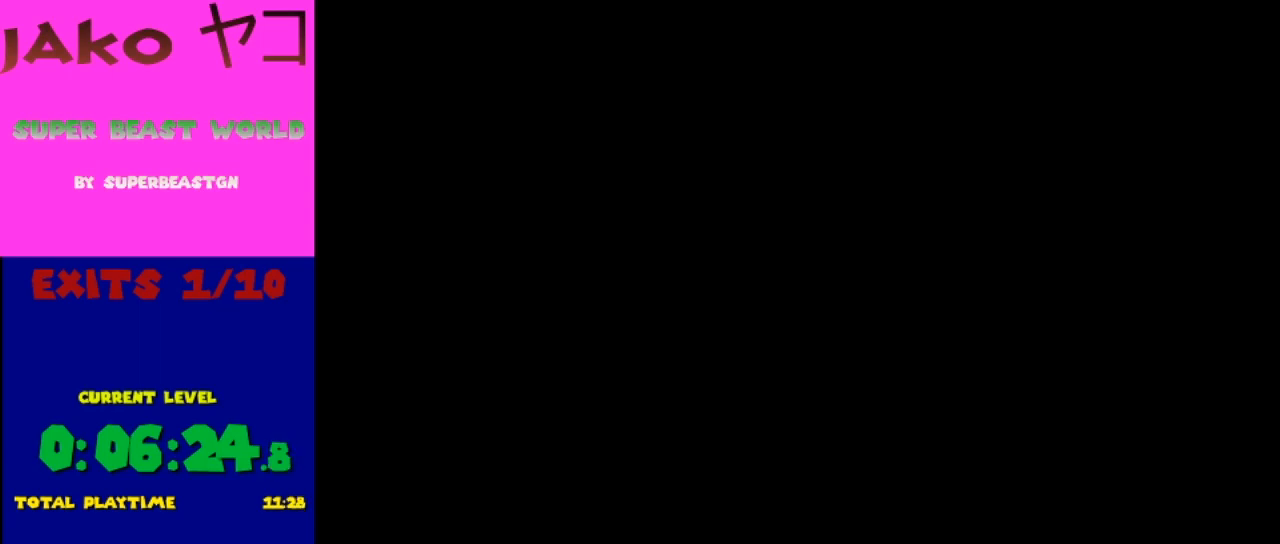
{"buttons": ["X"], "events": []}
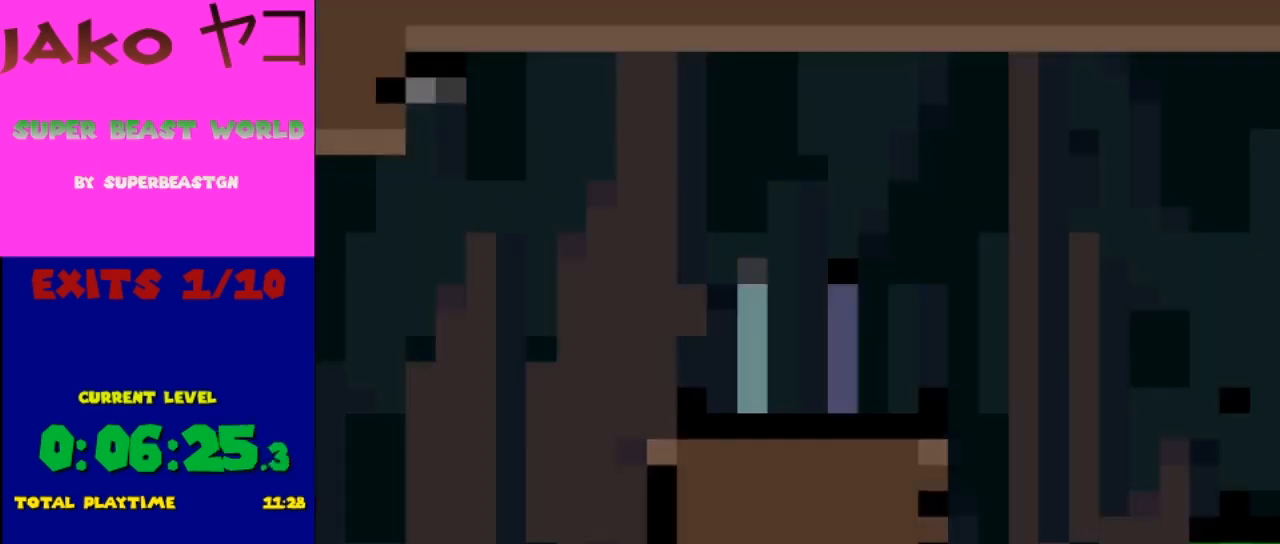
{"buttons": ["X", "DPAD_RIGHT"], "events": [[433, "DPAD_RIGHT", "down"]]}
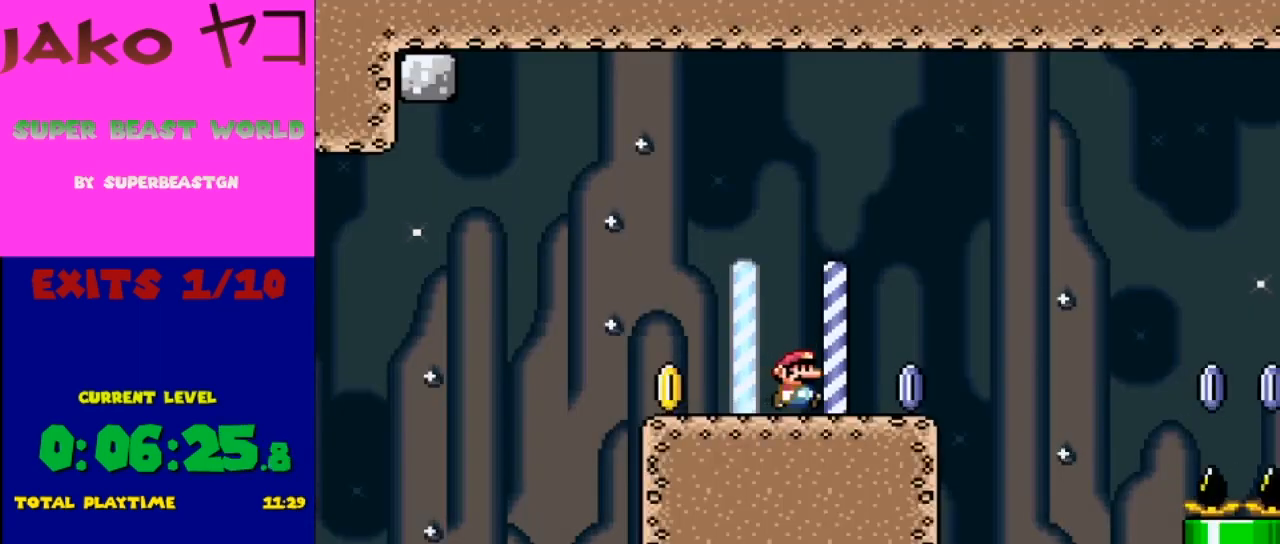
{"buttons": ["A", "X", "DPAD_RIGHT"], "events": [[300, "A", "down"]]}
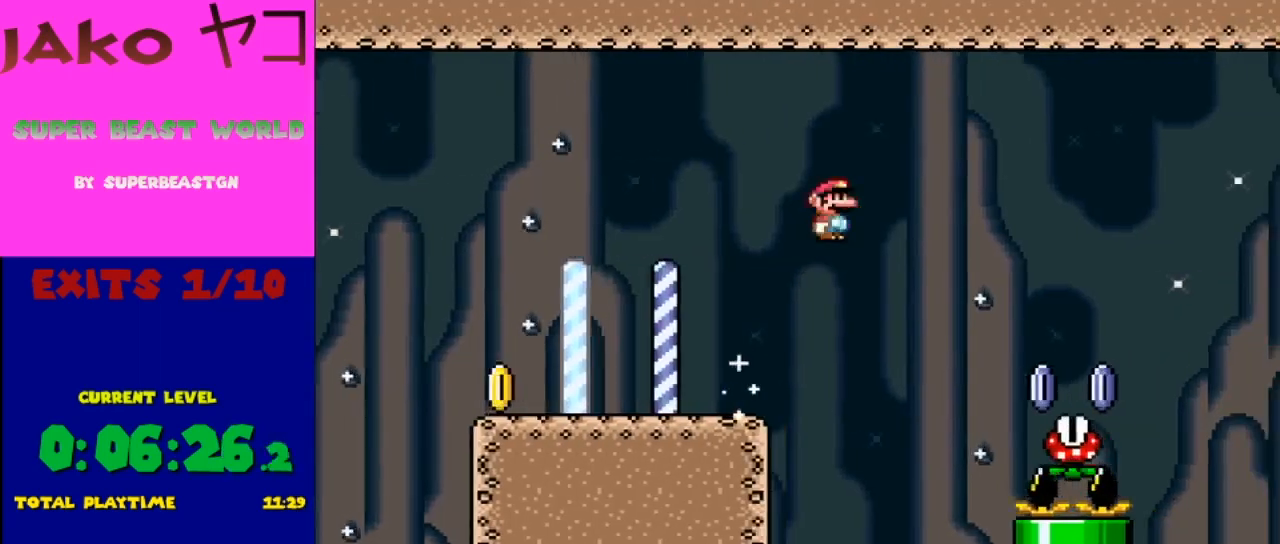
{"buttons": ["A", "X", "DPAD_RIGHT"], "events": [[200, "A", "up"], [367, "A", "down"]]}
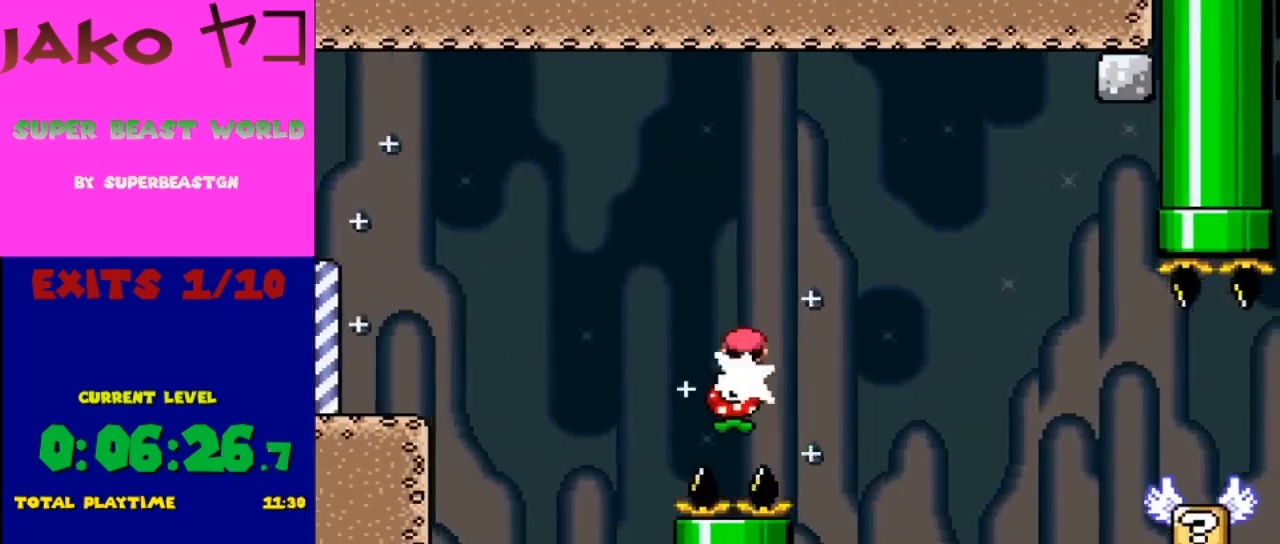
{"buttons": ["X"], "events": [[267, "A", "up"], [267, "DPAD_RIGHT", "up"]]}
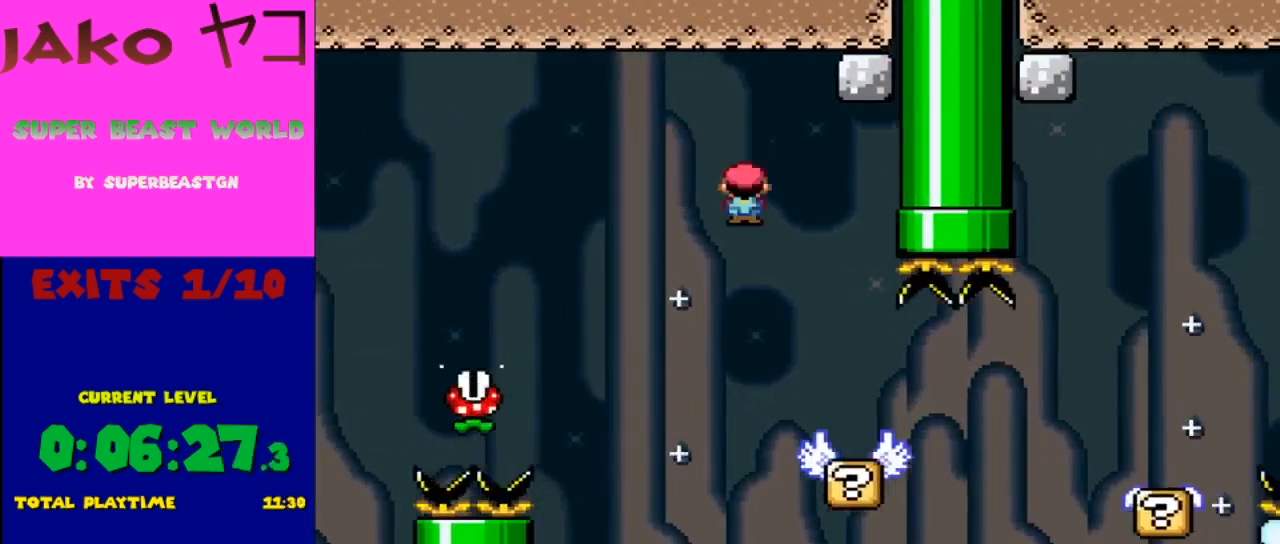
{"buttons": ["A", "X", "DPAD_RIGHT"], "events": [[133, "DPAD_LEFT", "down"], [300, "DPAD_LEFT", "up"], [333, "DPAD_RIGHT", "down"], [467, "A", "down"]]}
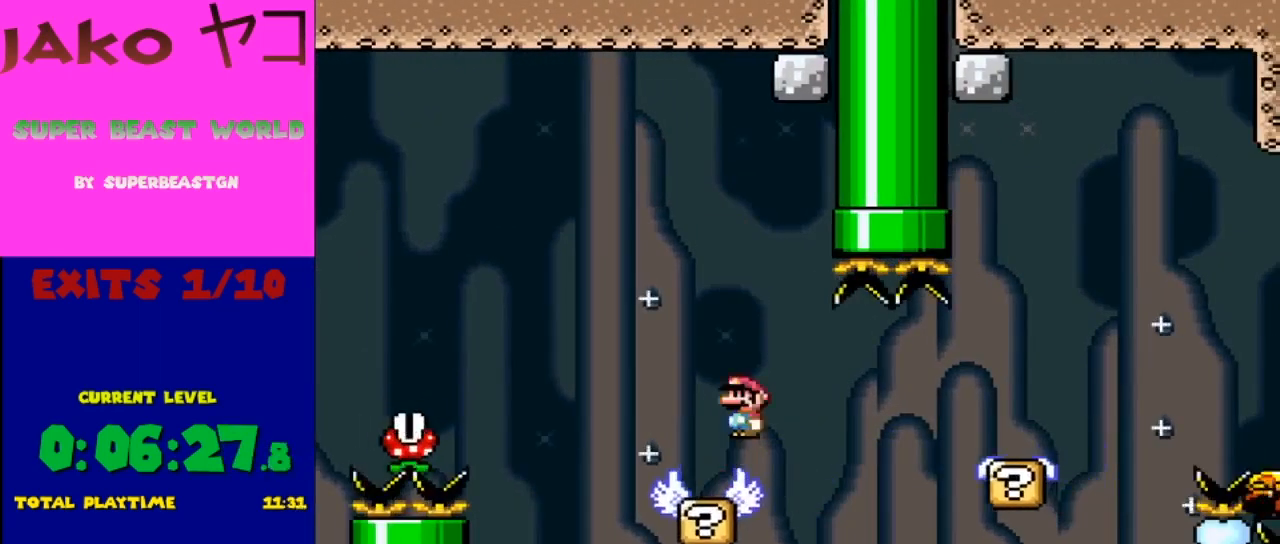
{"buttons": ["B", "Y", "DPAD_RIGHT"], "events": [[100, "A", "up"], [267, "X", "up"], [300, "Y", "down"], [467, "B", "down"]]}
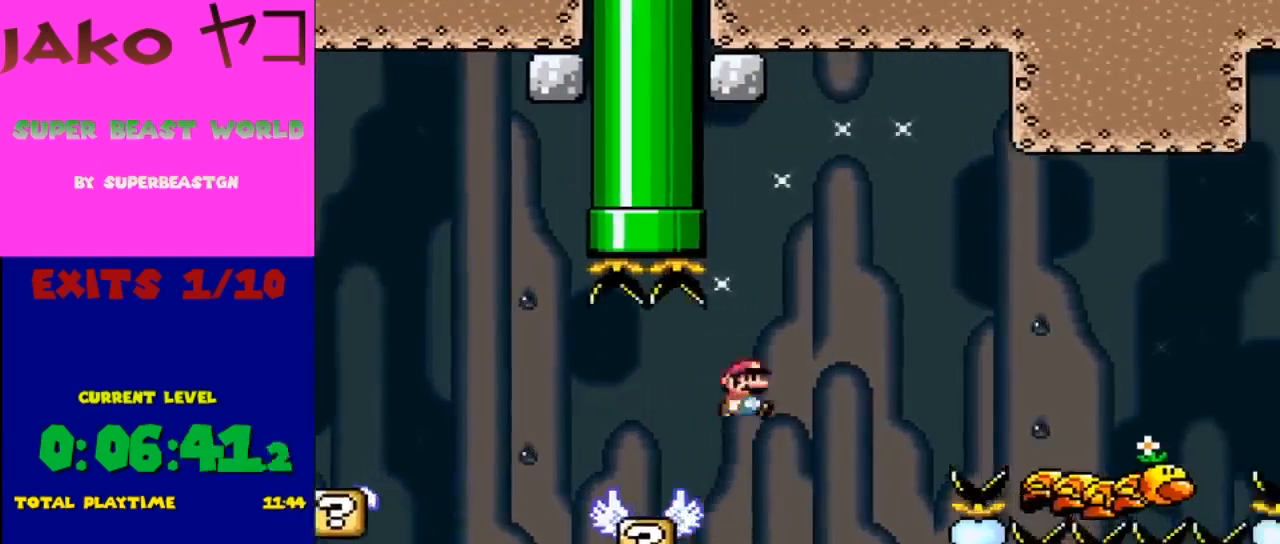
{"buttons": ["B", "Y", "DPAD_RIGHT"], "events": []}
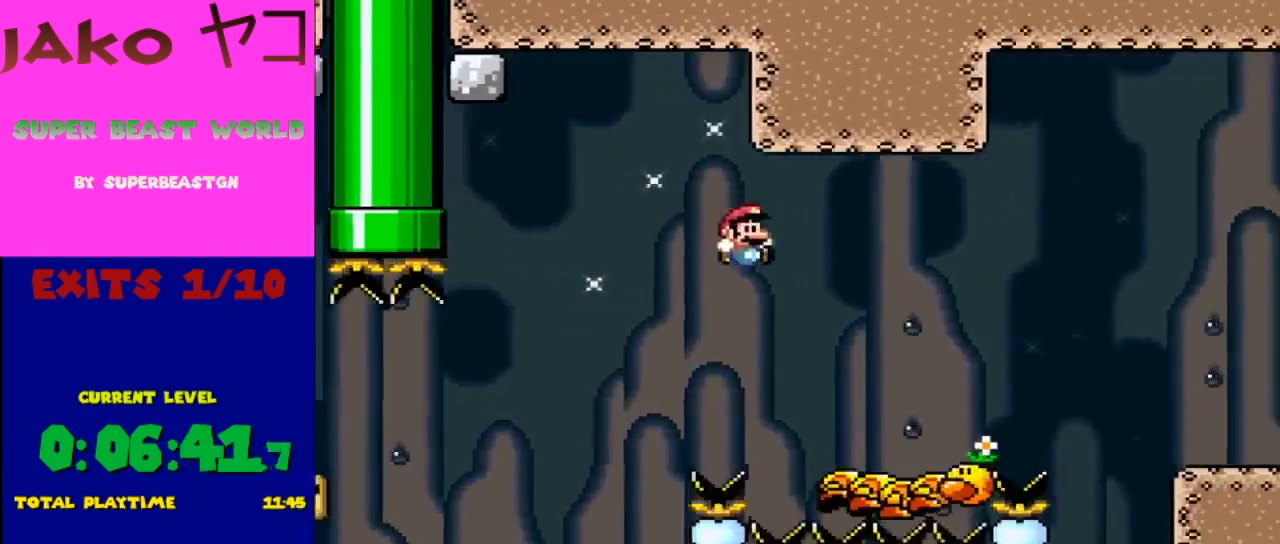
{"buttons": ["B", "Y", "DPAD_RIGHT"], "events": [[267, "B", "up"], [333, "B", "down"]]}
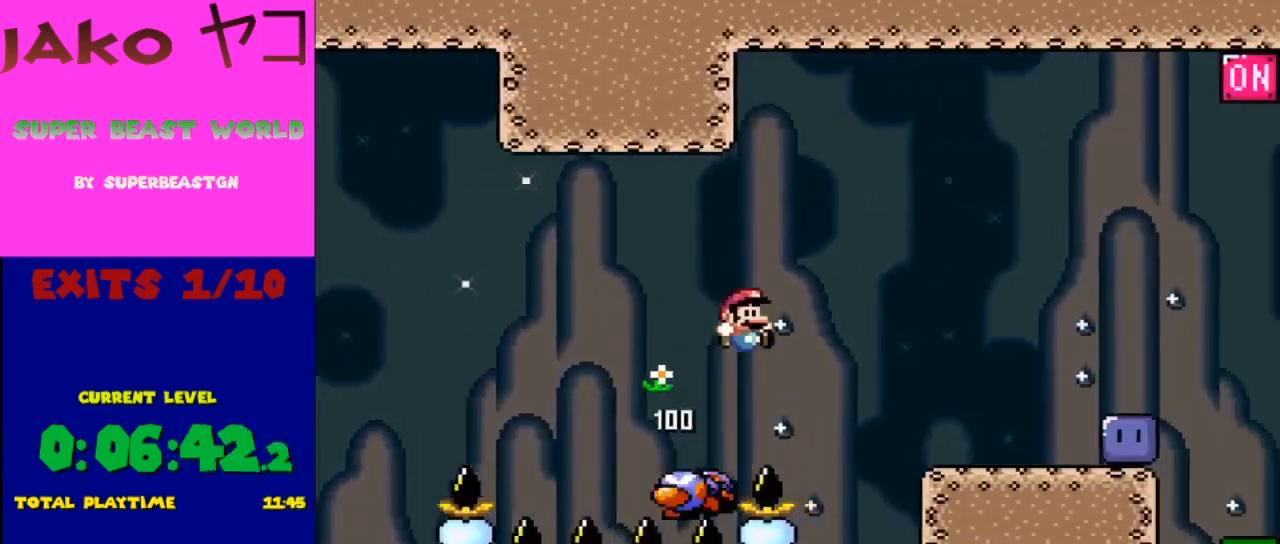
{"buttons": ["Y", "DPAD_RIGHT"], "events": [[200, "B", "up"]]}
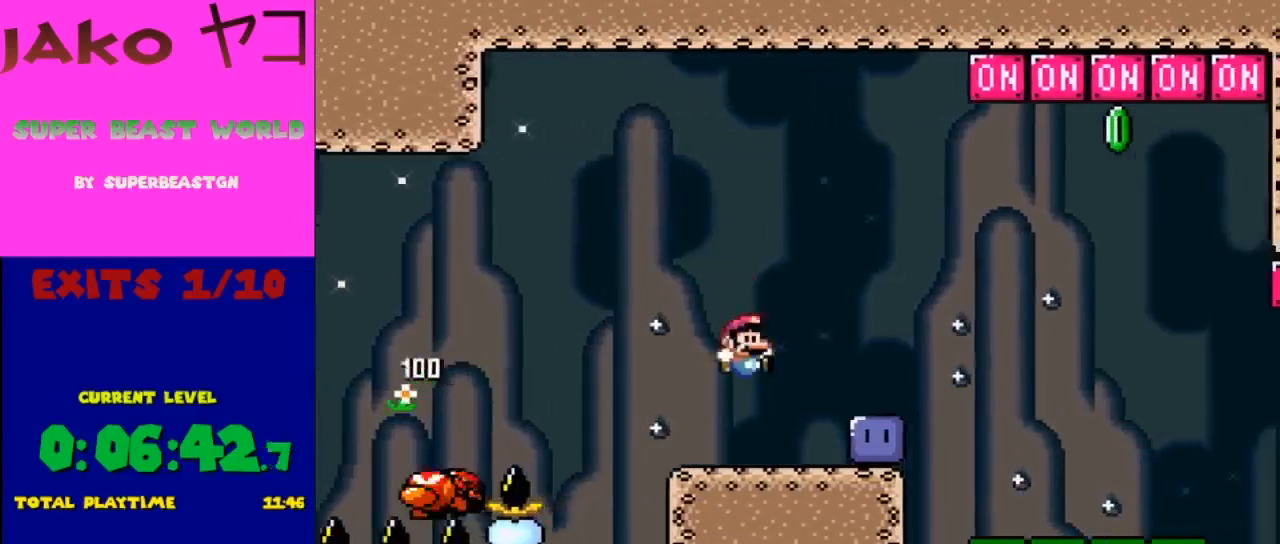
{"buttons": ["DPAD_RIGHT"], "events": [[67, "DPAD_RIGHT", "up"], [133, "DPAD_LEFT", "down"], [233, "DPAD_LEFT", "up"], [333, "Y", "up"], [433, "DPAD_RIGHT", "down"]]}
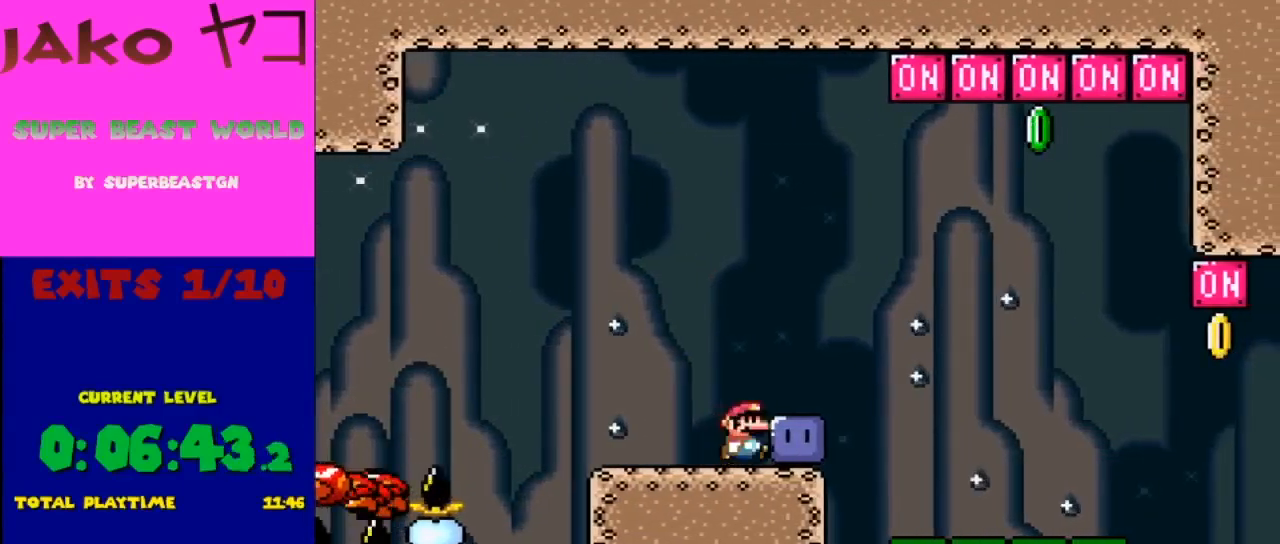
{"buttons": ["DPAD_RIGHT"], "events": [[33, "Y", "down"], [100, "DPAD_RIGHT", "up"], [367, "Y", "up"], [467, "DPAD_RIGHT", "down"]]}
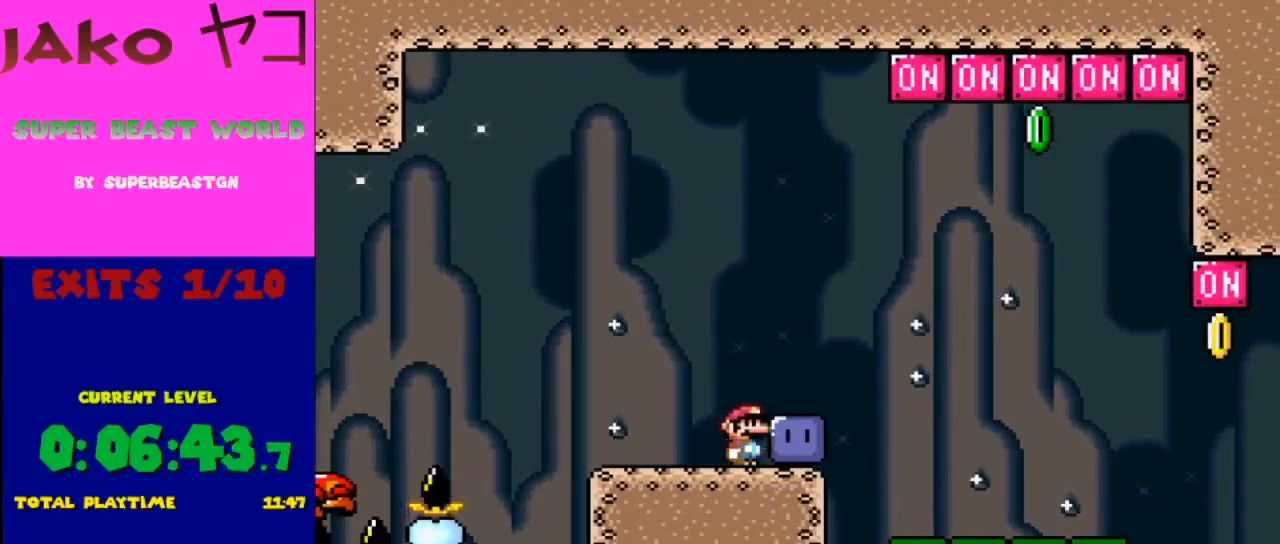
{"buttons": ["B", "Y", "DPAD_UP", "DPAD_RIGHT"], "events": [[67, "Y", "down"], [100, "DPAD_RIGHT", "up"], [267, "DPAD_RIGHT", "down"], [367, "B", "down"], [433, "DPAD_UP", "down"]]}
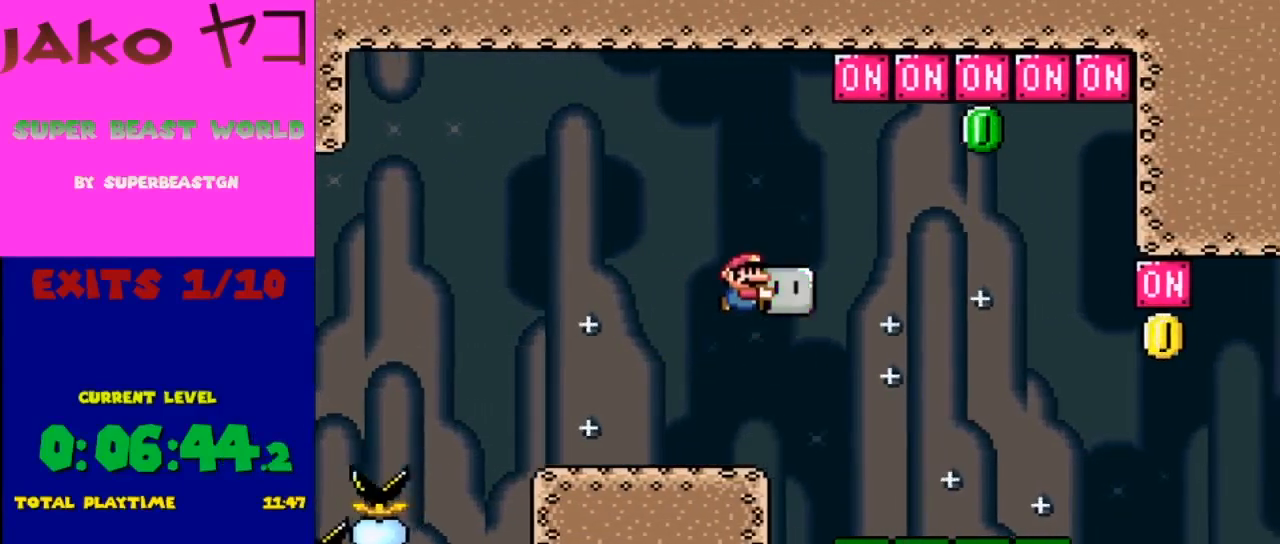
{"buttons": ["Y"], "events": [[100, "DPAD_RIGHT", "up"], [167, "B", "up"], [267, "Y", "up"], [333, "DPAD_UP", "up"], [467, "Y", "down"]]}
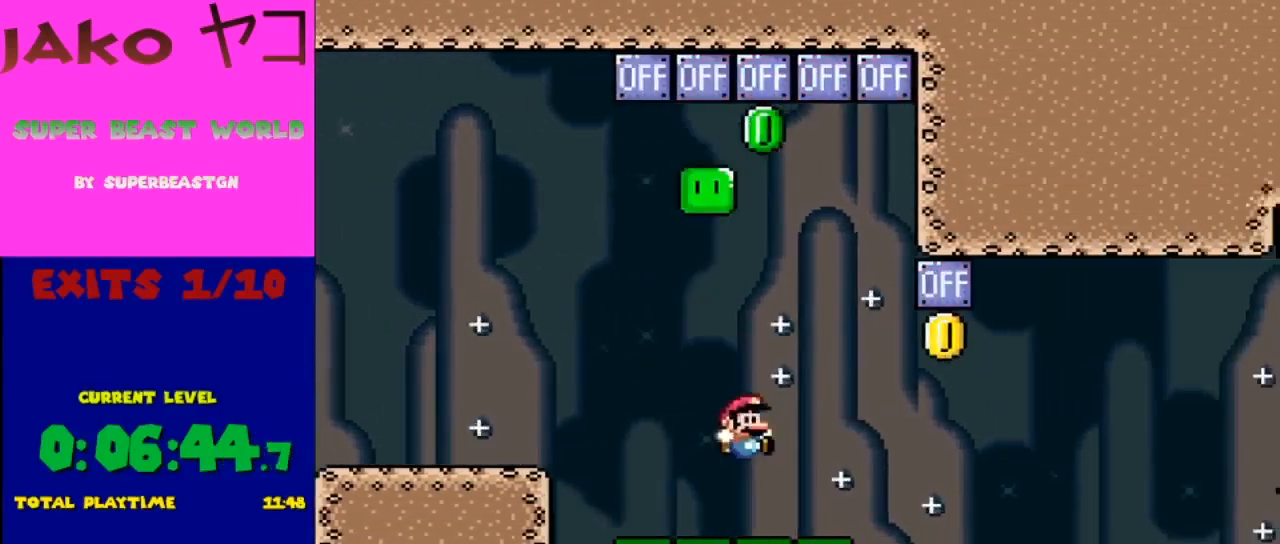
{"buttons": ["Y", "DPAD_RIGHT"], "events": [[67, "DPAD_LEFT", "down"], [167, "DPAD_LEFT", "up"], [433, "DPAD_RIGHT", "down"]]}
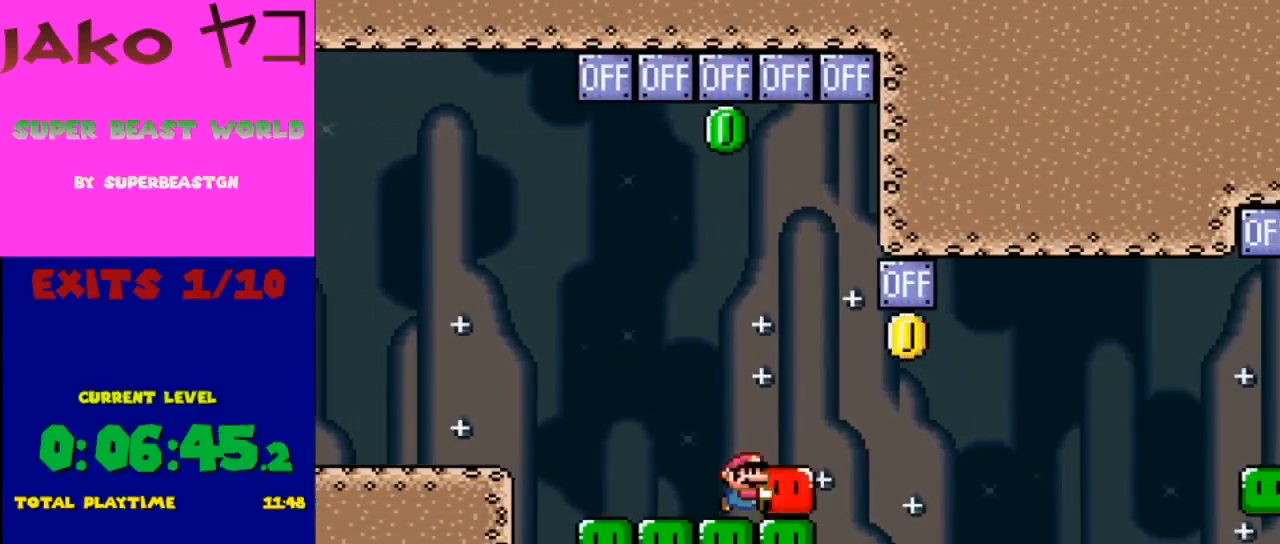
{"buttons": ["Y", "DPAD_RIGHT"], "events": [[200, "B", "down"], [467, "B", "up"]]}
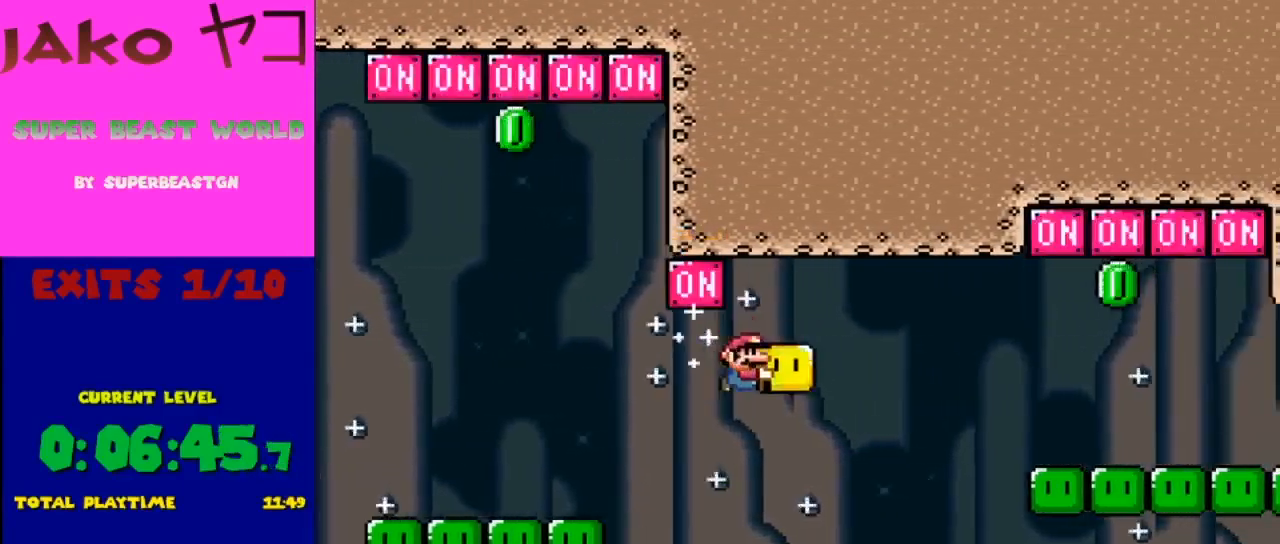
{"buttons": ["B", "Y", "DPAD_UP", "DPAD_RIGHT"], "events": [[67, "DPAD_RIGHT", "up"], [133, "DPAD_RIGHT", "down"], [267, "DPAD_RIGHT", "up"], [367, "B", "down"], [467, "DPAD_RIGHT", "down"], [500, "DPAD_UP", "down"]]}
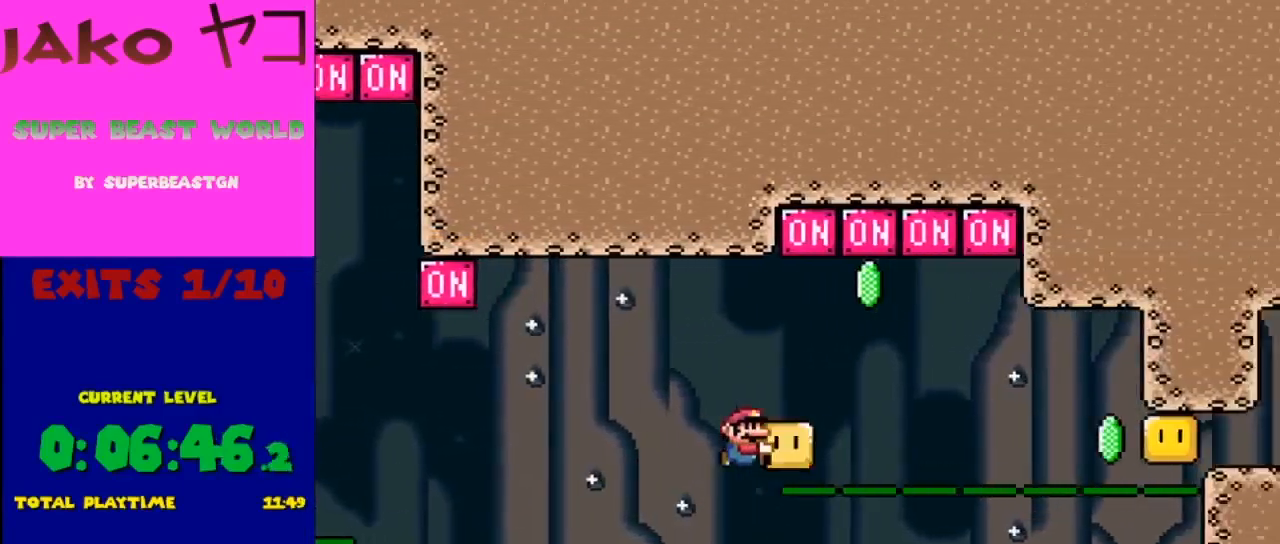
{"buttons": ["Y"], "events": [[100, "DPAD_RIGHT", "up"], [133, "B", "up"], [200, "Y", "up"], [433, "DPAD_UP", "up"], [433, "Y", "down"]]}
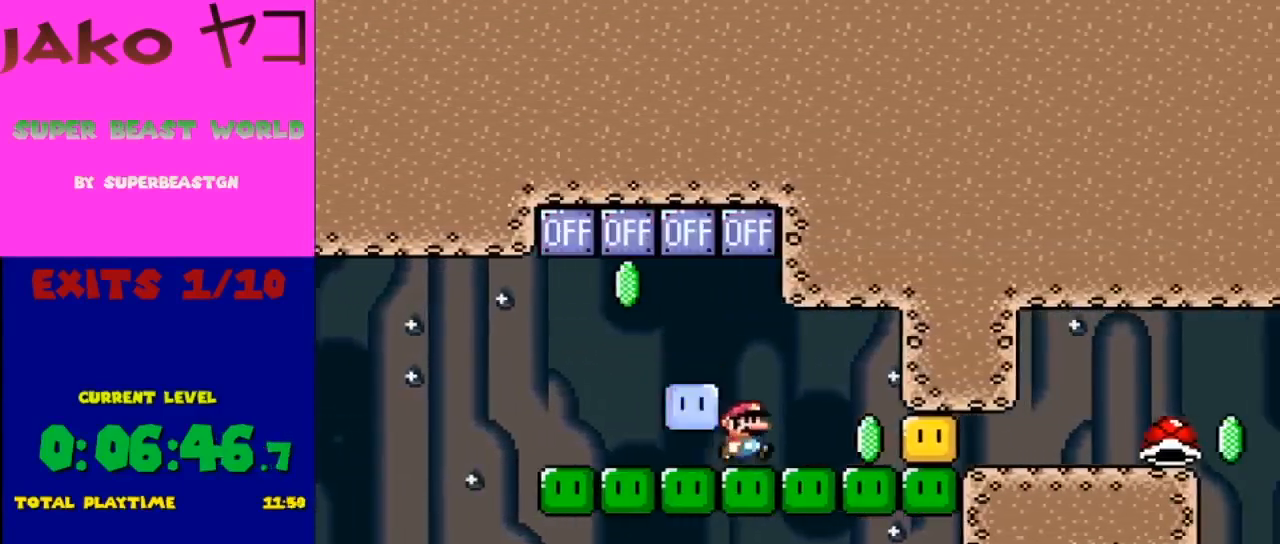
{"buttons": ["Y"], "events": [[200, "DPAD_LEFT", "down"], [467, "DPAD_LEFT", "up"], [467, "Y", "up"], [500, "Y", "down"]]}
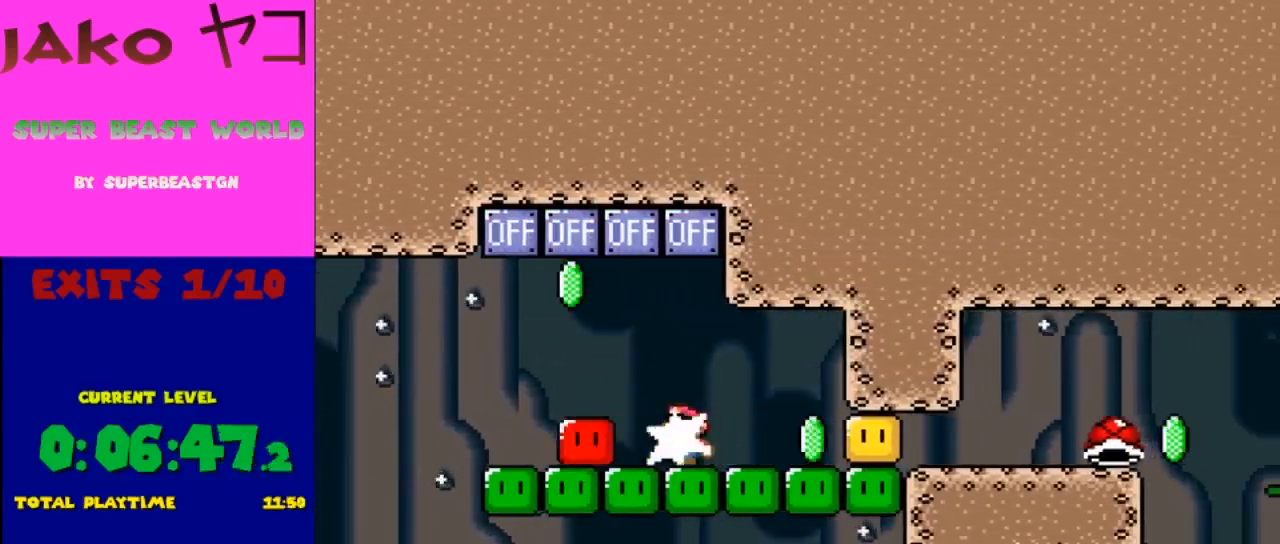
{"buttons": ["Y"], "events": [[100, "DPAD_RIGHT", "down"], [267, "DPAD_RIGHT", "up"]]}
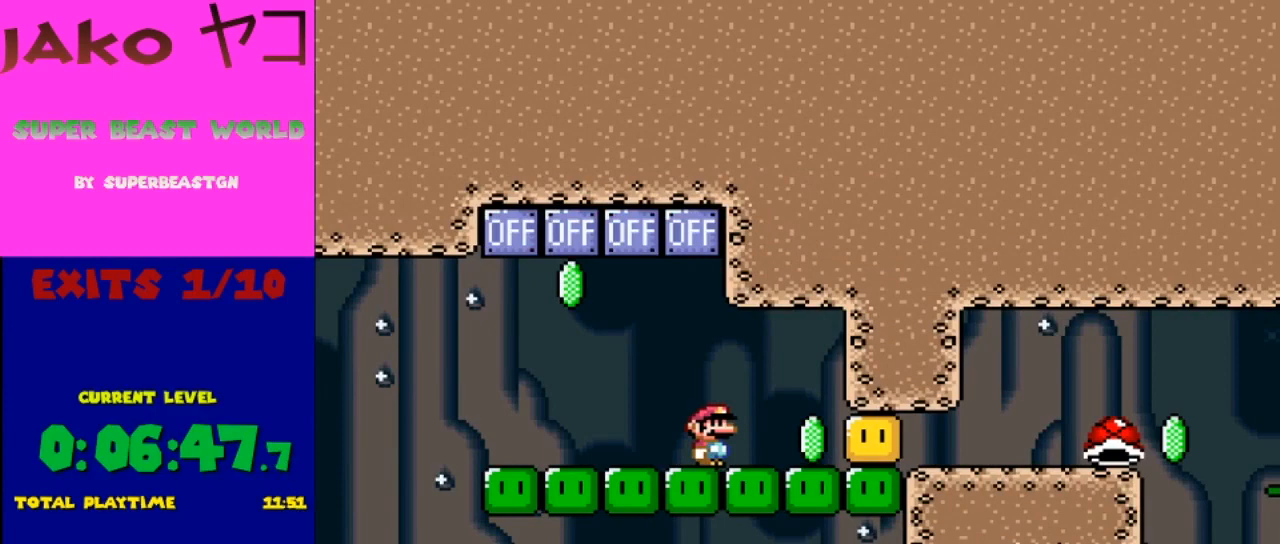
{"buttons": ["Y", "DPAD_LEFT"], "events": [[367, "DPAD_LEFT", "down"]]}
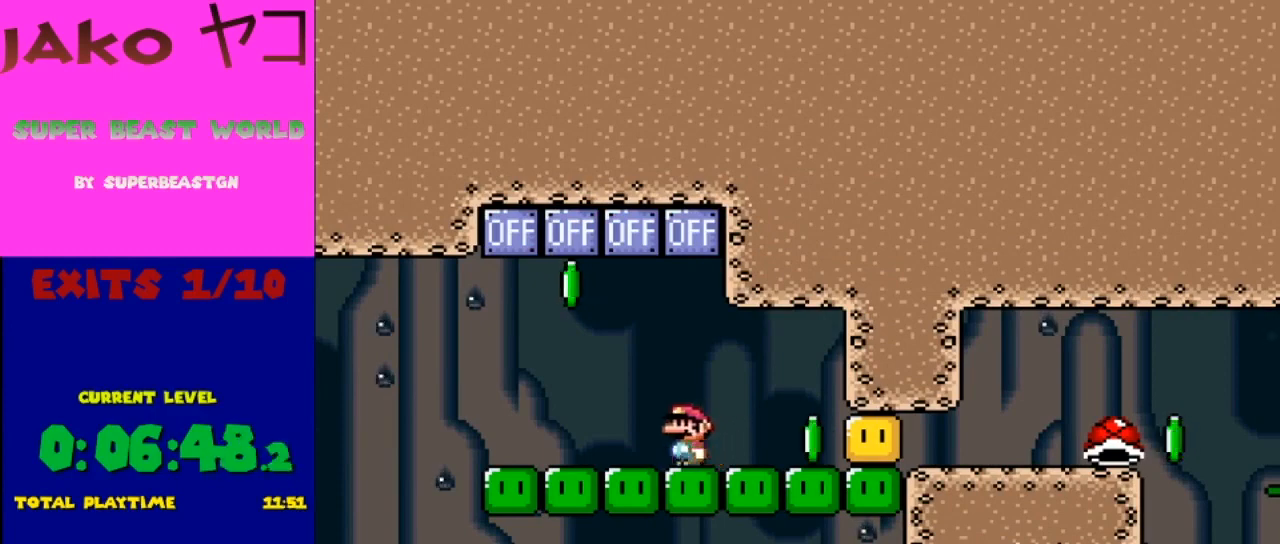
{"buttons": ["Y", "DPAD_RIGHT"], "events": [[33, "B", "down"], [200, "DPAD_LEFT", "up"], [300, "B", "up"], [367, "DPAD_RIGHT", "down"]]}
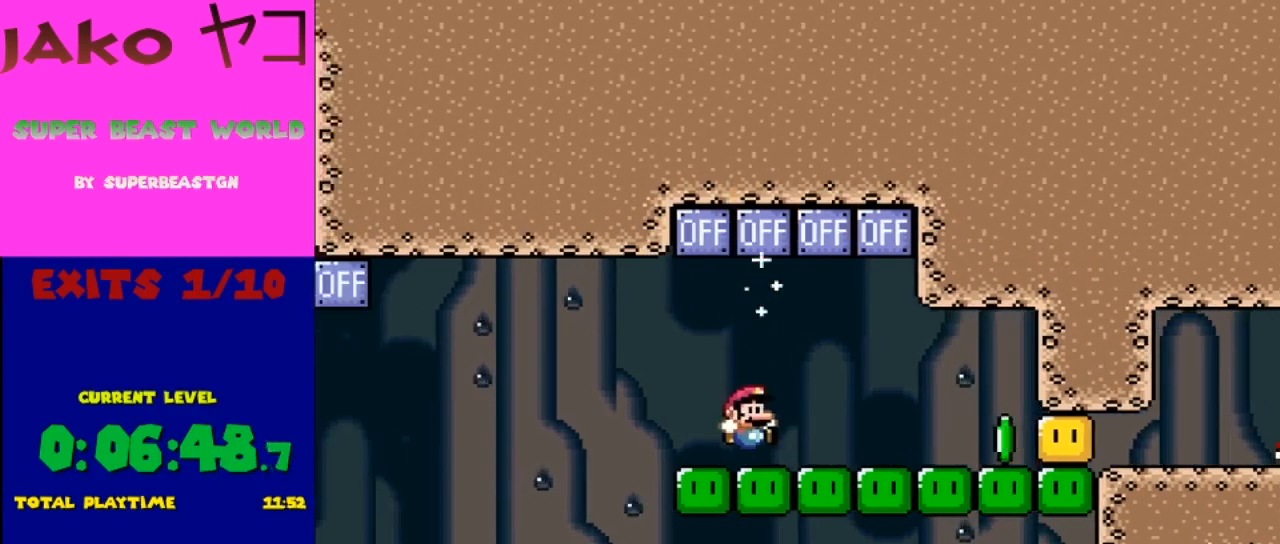
{"buttons": [], "events": [[33, "DPAD_RIGHT", "up"], [133, "Y", "up"]]}
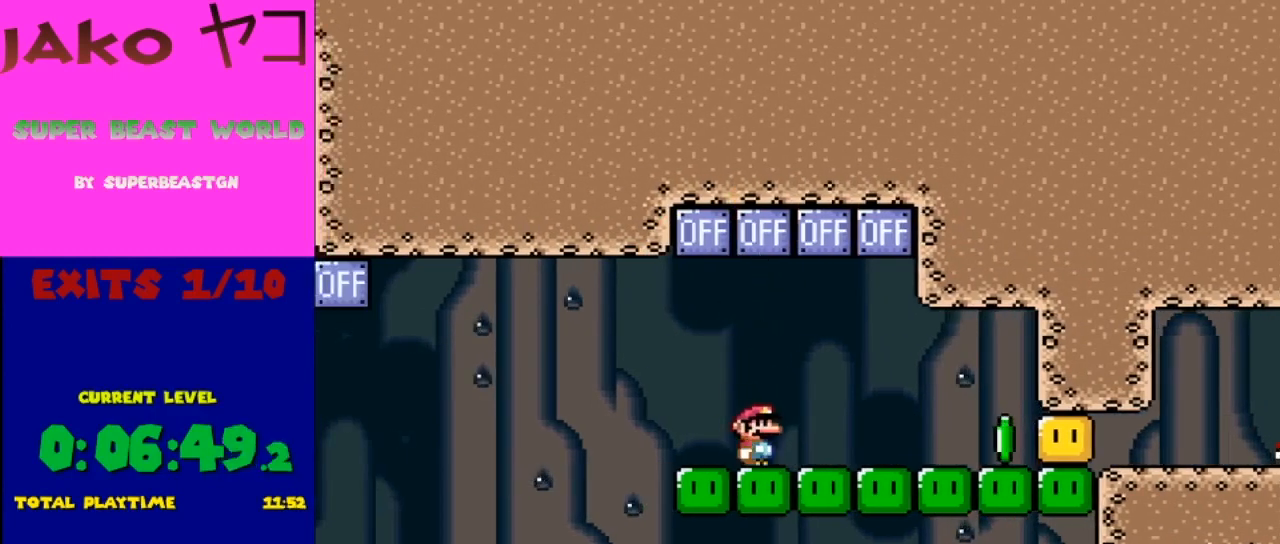
{"buttons": ["B", "Y"], "events": [[233, "Y", "down"], [367, "B", "down"]]}
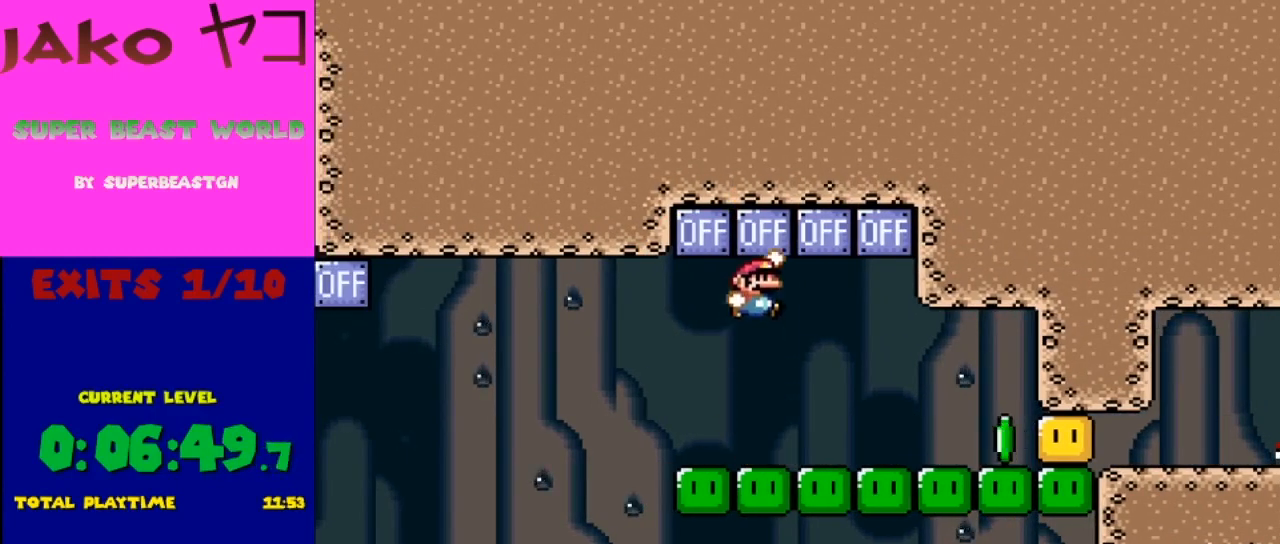
{"buttons": ["Y", "DPAD_LEFT"], "events": [[167, "B", "up"], [433, "DPAD_LEFT", "down"]]}
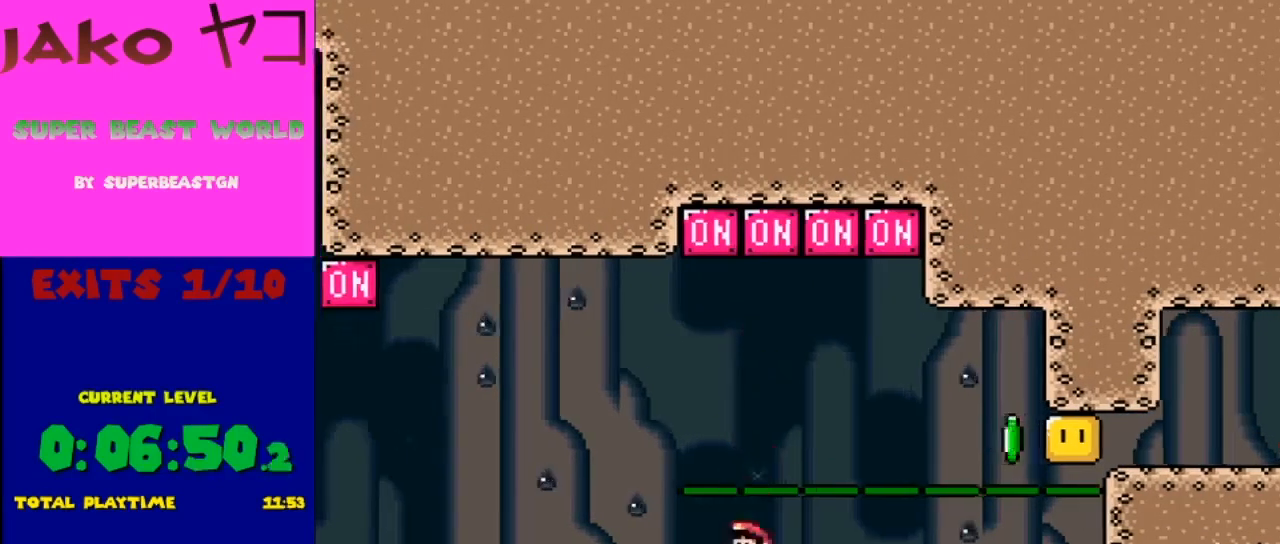
{"buttons": [], "events": [[133, "DPAD_LEFT", "up"], [200, "Y", "up"]]}
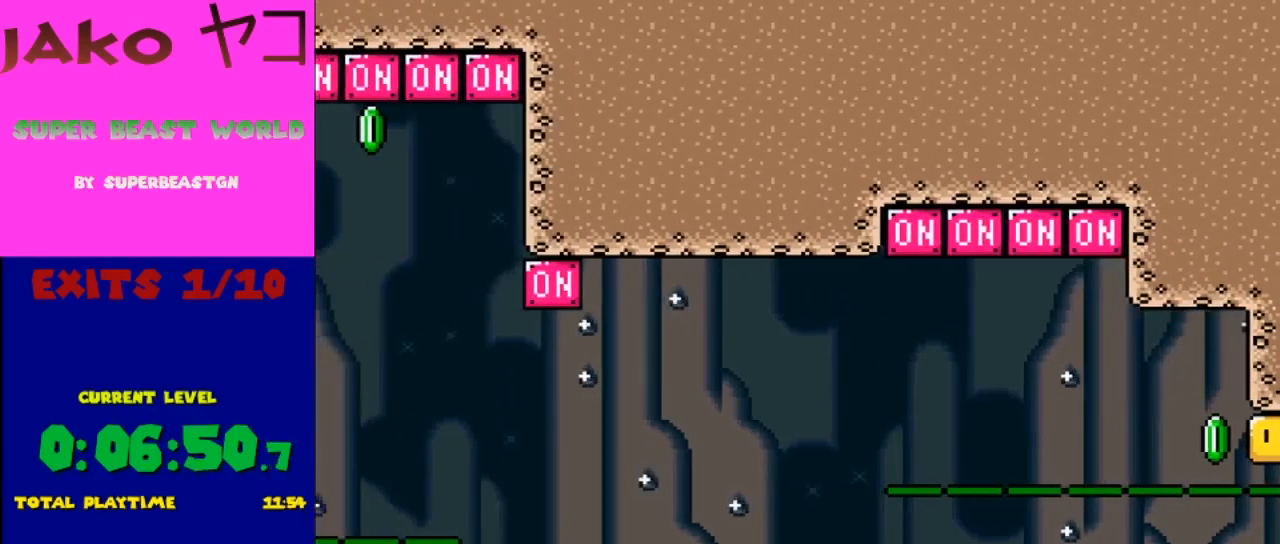
{"buttons": ["Y", "DPAD_RIGHT"], "events": [[233, "B", "down"], [233, "DPAD_RIGHT", "down"], [233, "Y", "down"], [367, "B", "up"]]}
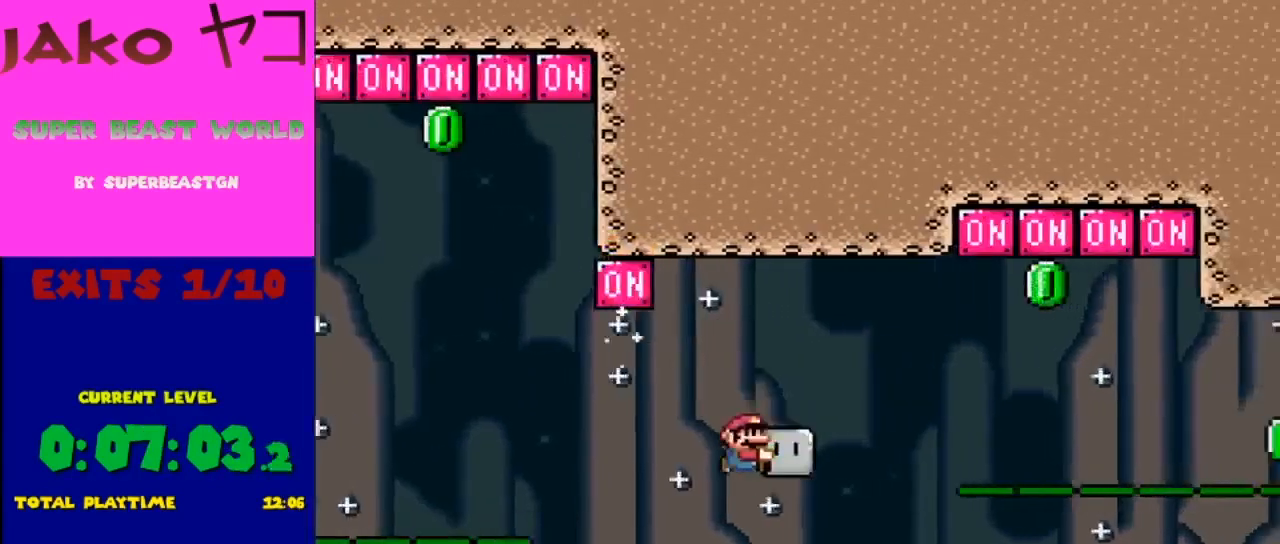
{"buttons": ["Y", "DPAD_UP"], "events": [[233, "B", "down"], [300, "DPAD_UP", "down"], [400, "DPAD_RIGHT", "up"], [500, "B", "up"]]}
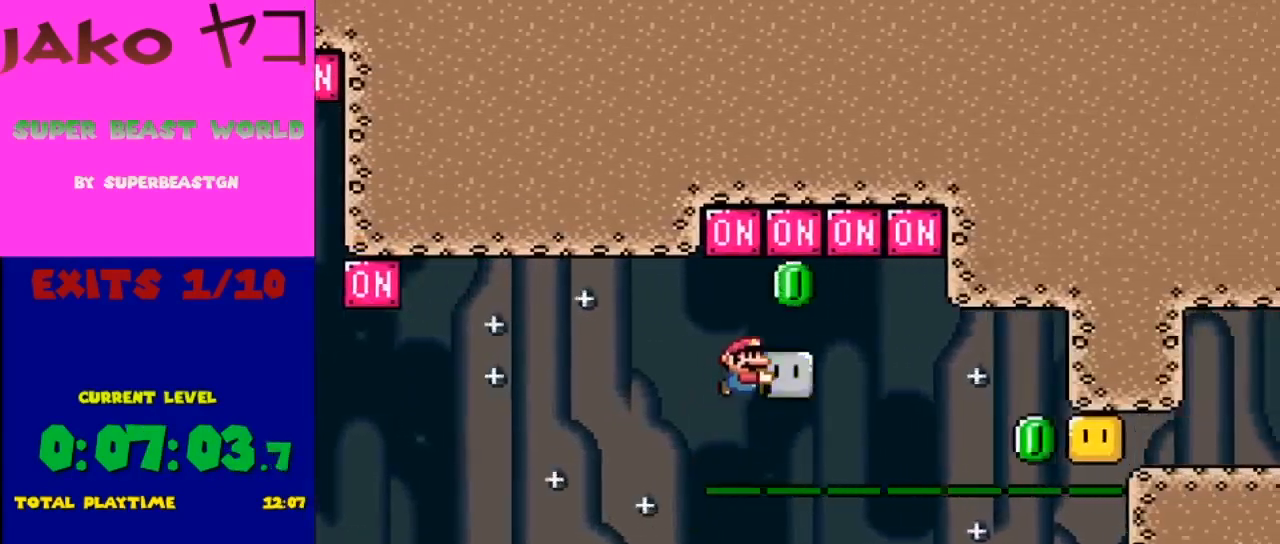
{"buttons": ["Y"], "events": [[33, "Y", "up"], [167, "DPAD_LEFT", "down"], [267, "Y", "down"], [333, "DPAD_LEFT", "up"], [333, "DPAD_UP", "up"]]}
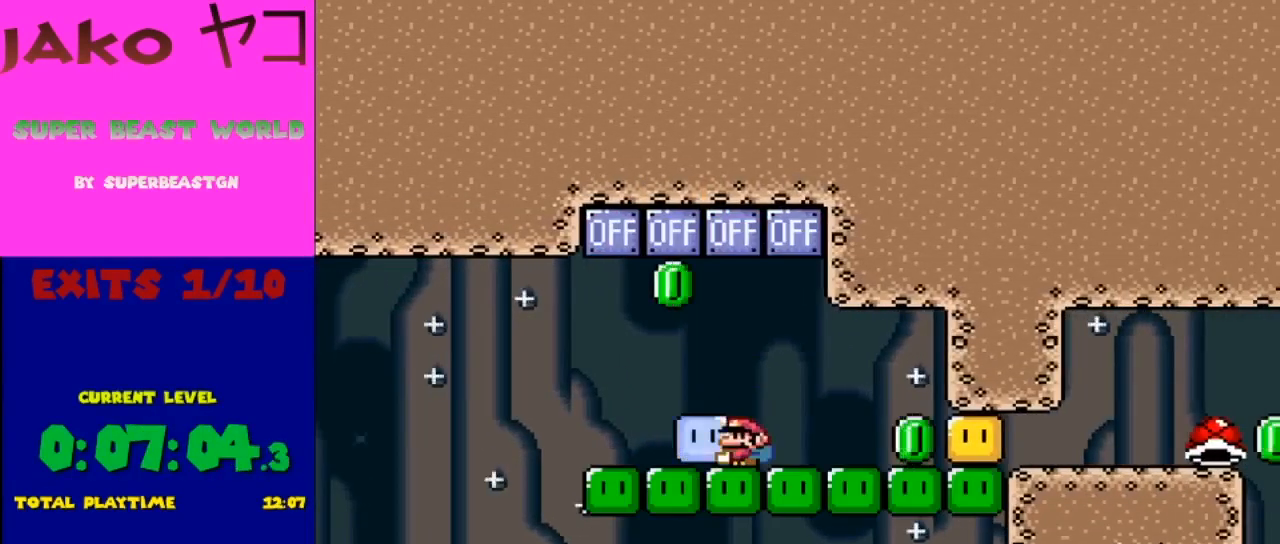
{"buttons": [], "events": [[200, "DPAD_RIGHT", "down"], [333, "DPAD_RIGHT", "up"], [333, "Y", "up"]]}